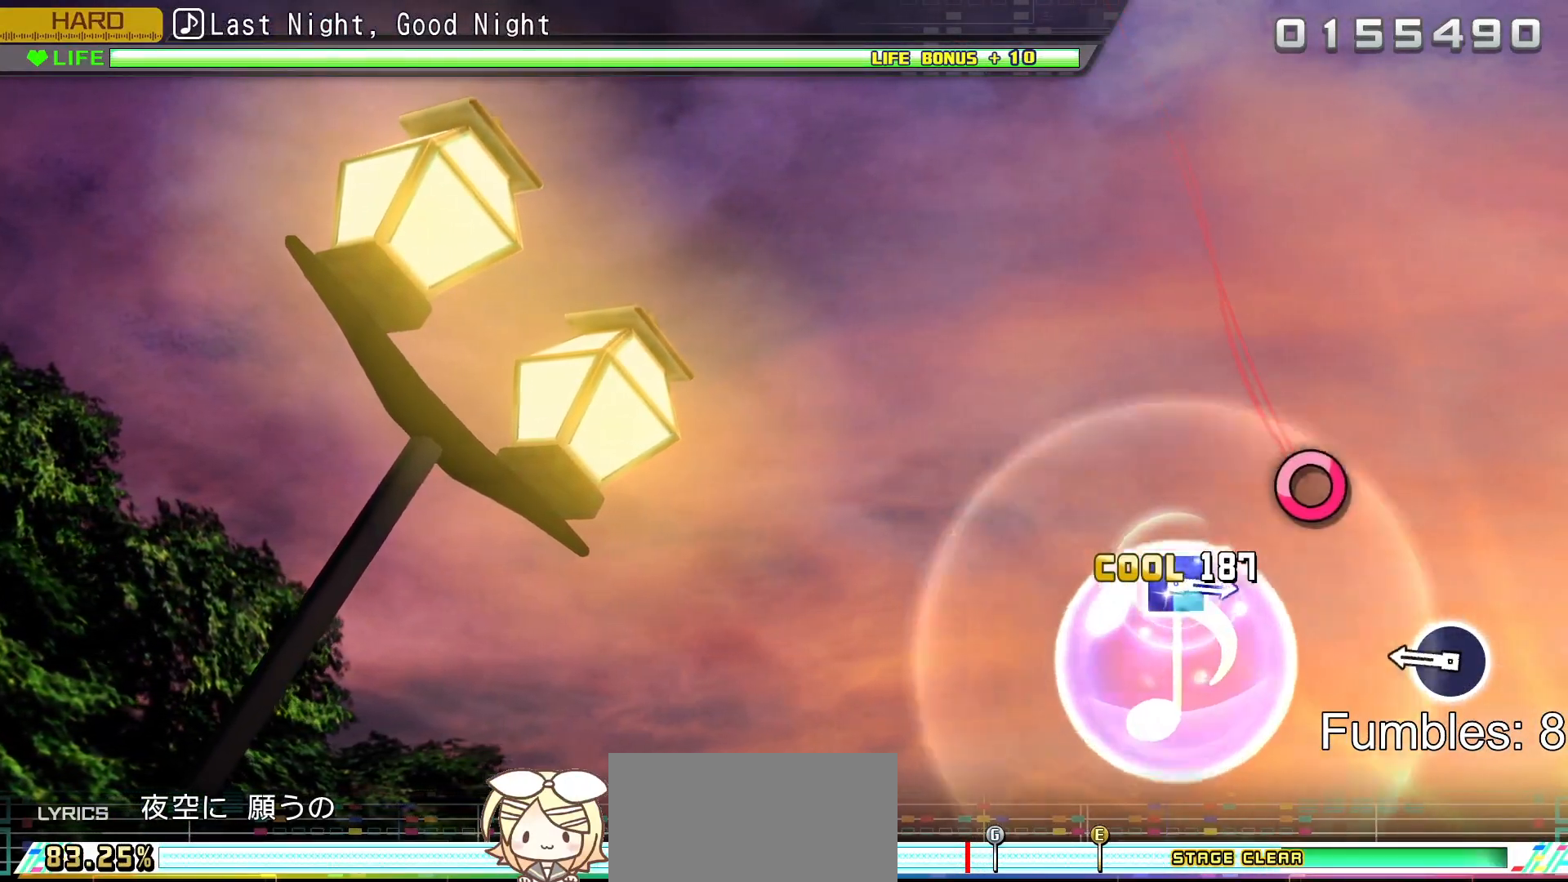
Gameplay with a controller (PlayStation layout); each line is a JSON object with the inputs held at the frame after it. "events" lists button and stick changes between this image and that frame as [ms after this image, input, new state], when the widget could be followed in between. Not read: L3.
{"buttons": ["CIRCLE"], "left_stick": "center", "right_stick": "center", "events": [[367, "CIRCLE", "down"]]}
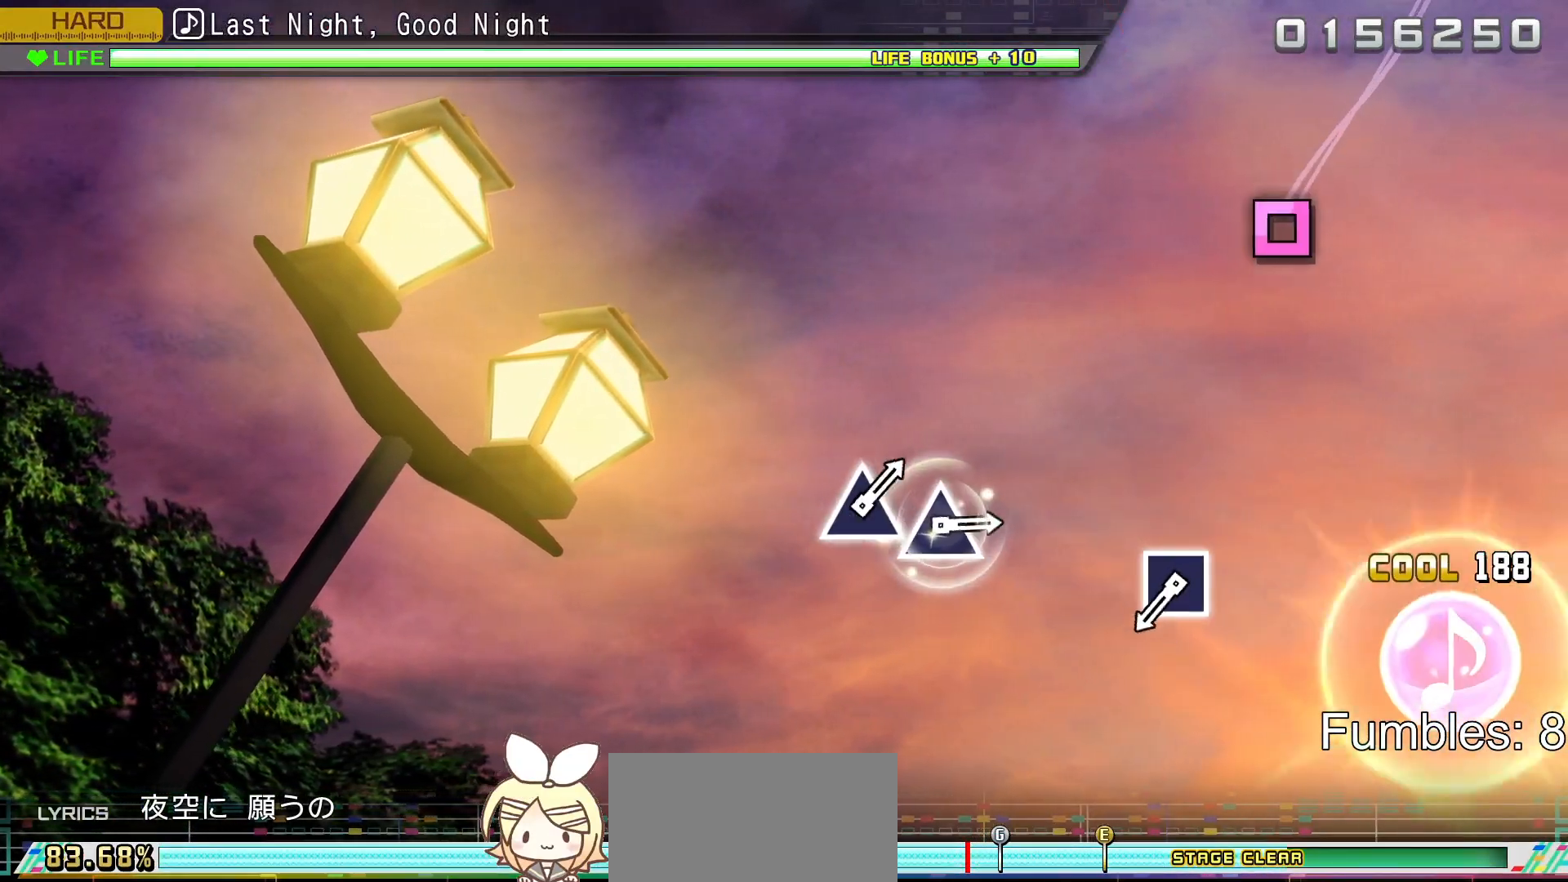
{"buttons": [], "left_stick": "center", "right_stick": "center", "events": [[100, "CIRCLE", "up"]]}
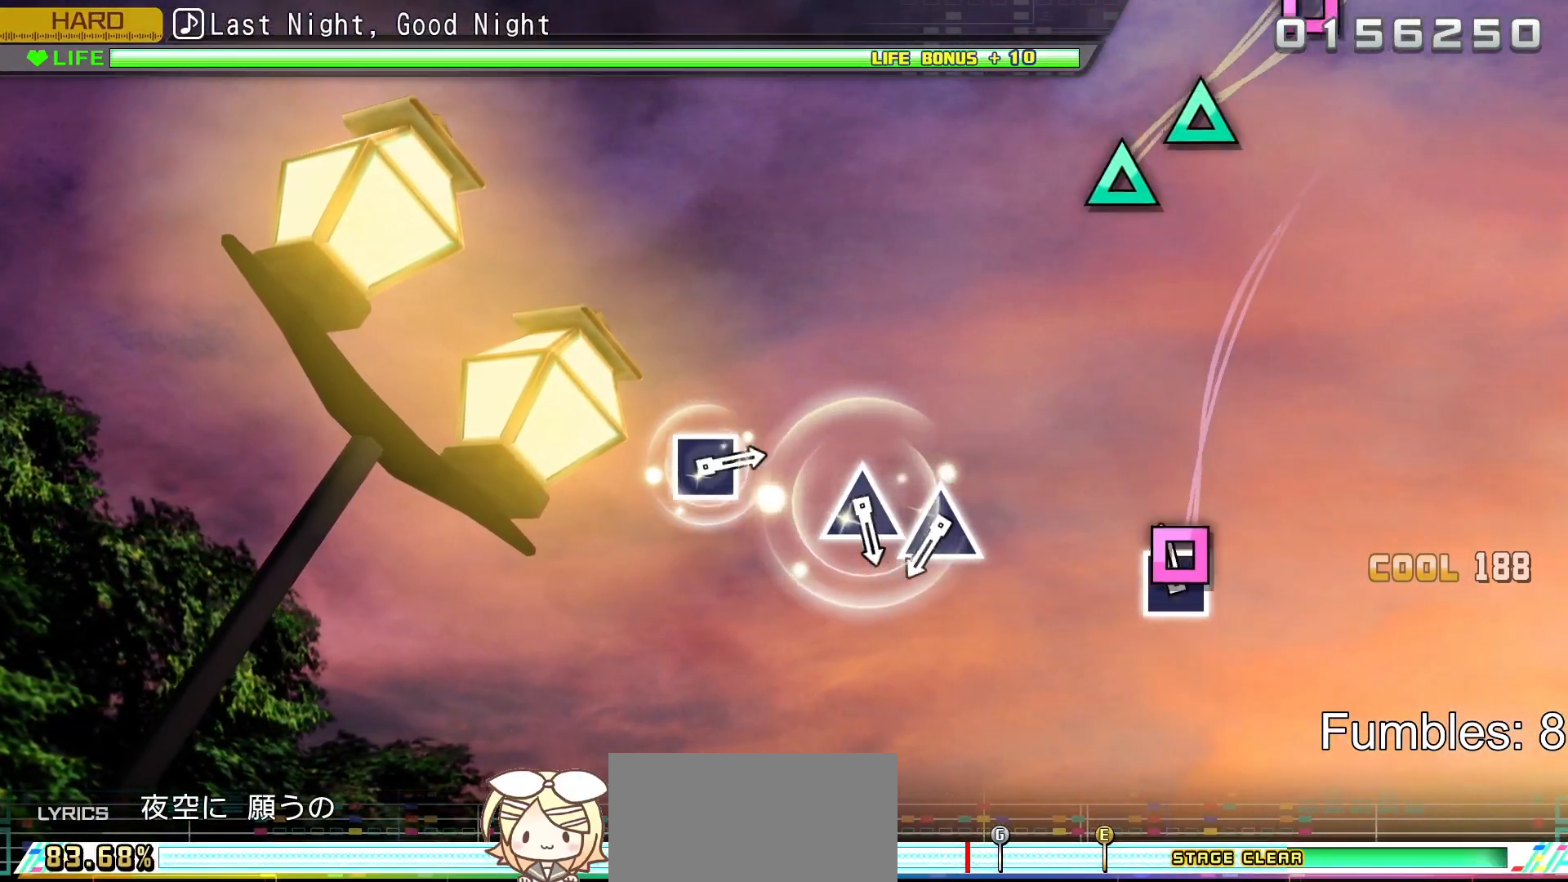
{"buttons": [], "left_stick": "center", "right_stick": "center", "events": [[67, "SQUARE", "down"], [300, "SQUARE", "up"]]}
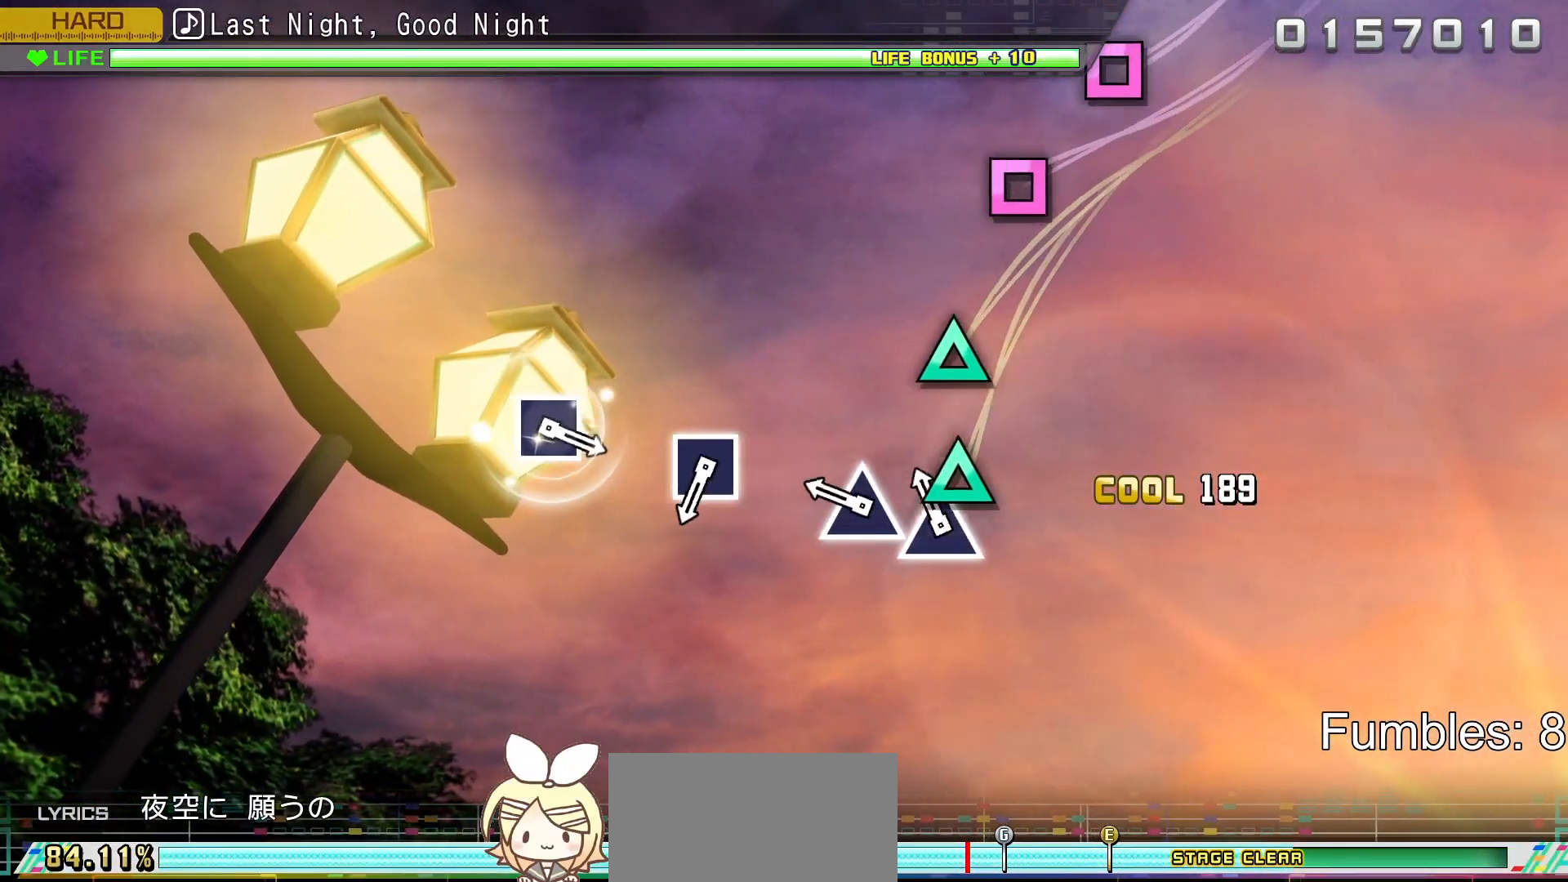
{"buttons": [], "left_stick": "center", "right_stick": "center", "events": [[100, "TRIANGLE", "down"], [217, "TRIANGLE", "up"], [283, "TRIANGLE", "down"], [467, "TRIANGLE", "up"]]}
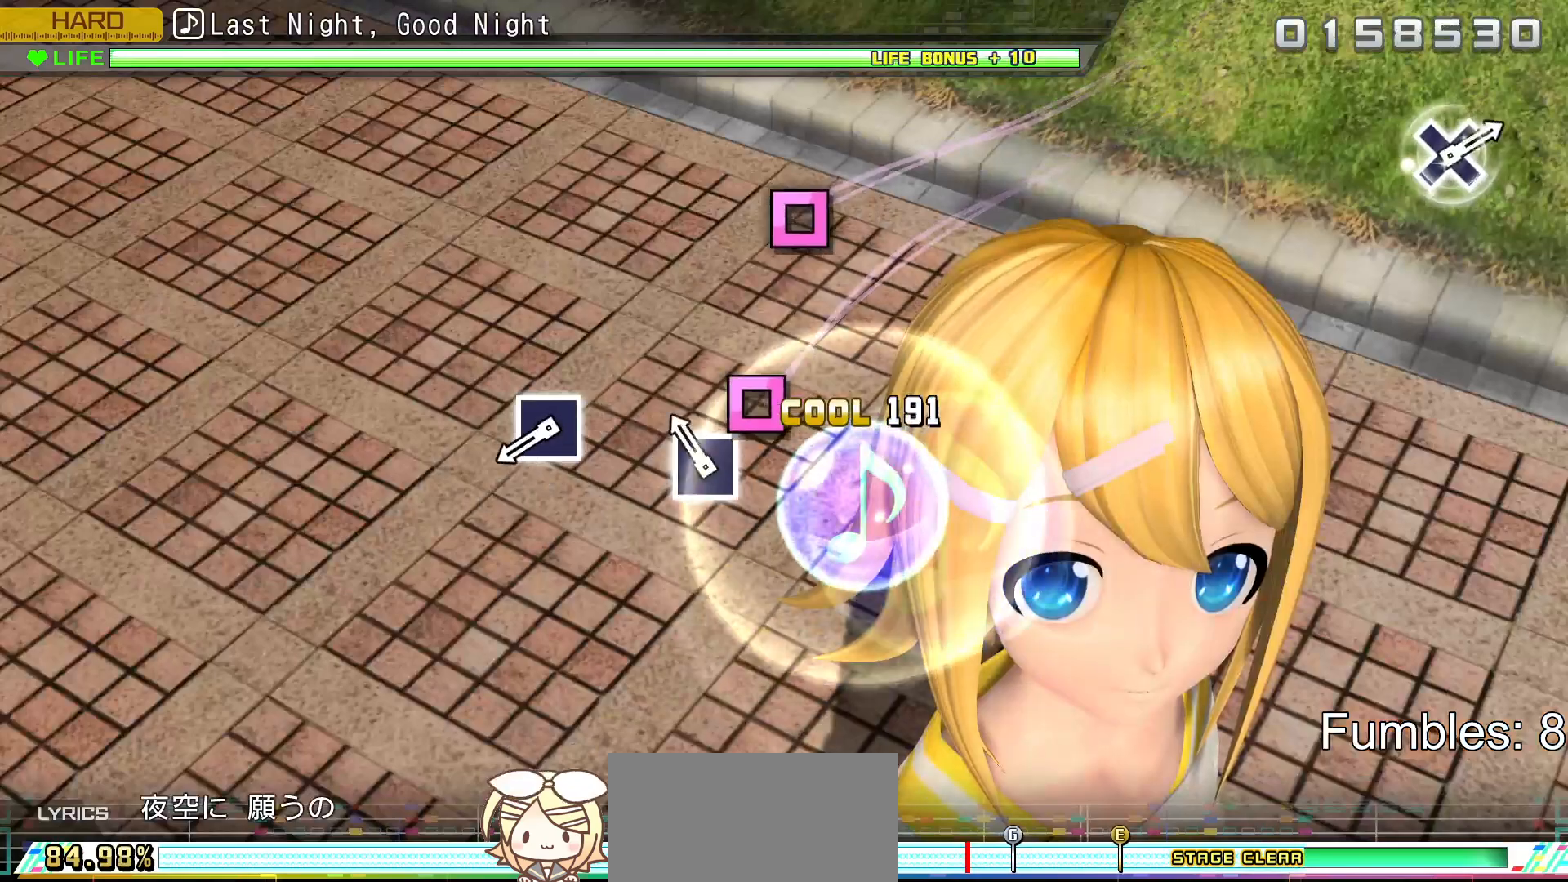
{"buttons": ["SQUARE"], "left_stick": "center", "right_stick": "center", "events": [[133, "SQUARE", "down"], [317, "SQUARE", "up"], [467, "SQUARE", "down"]]}
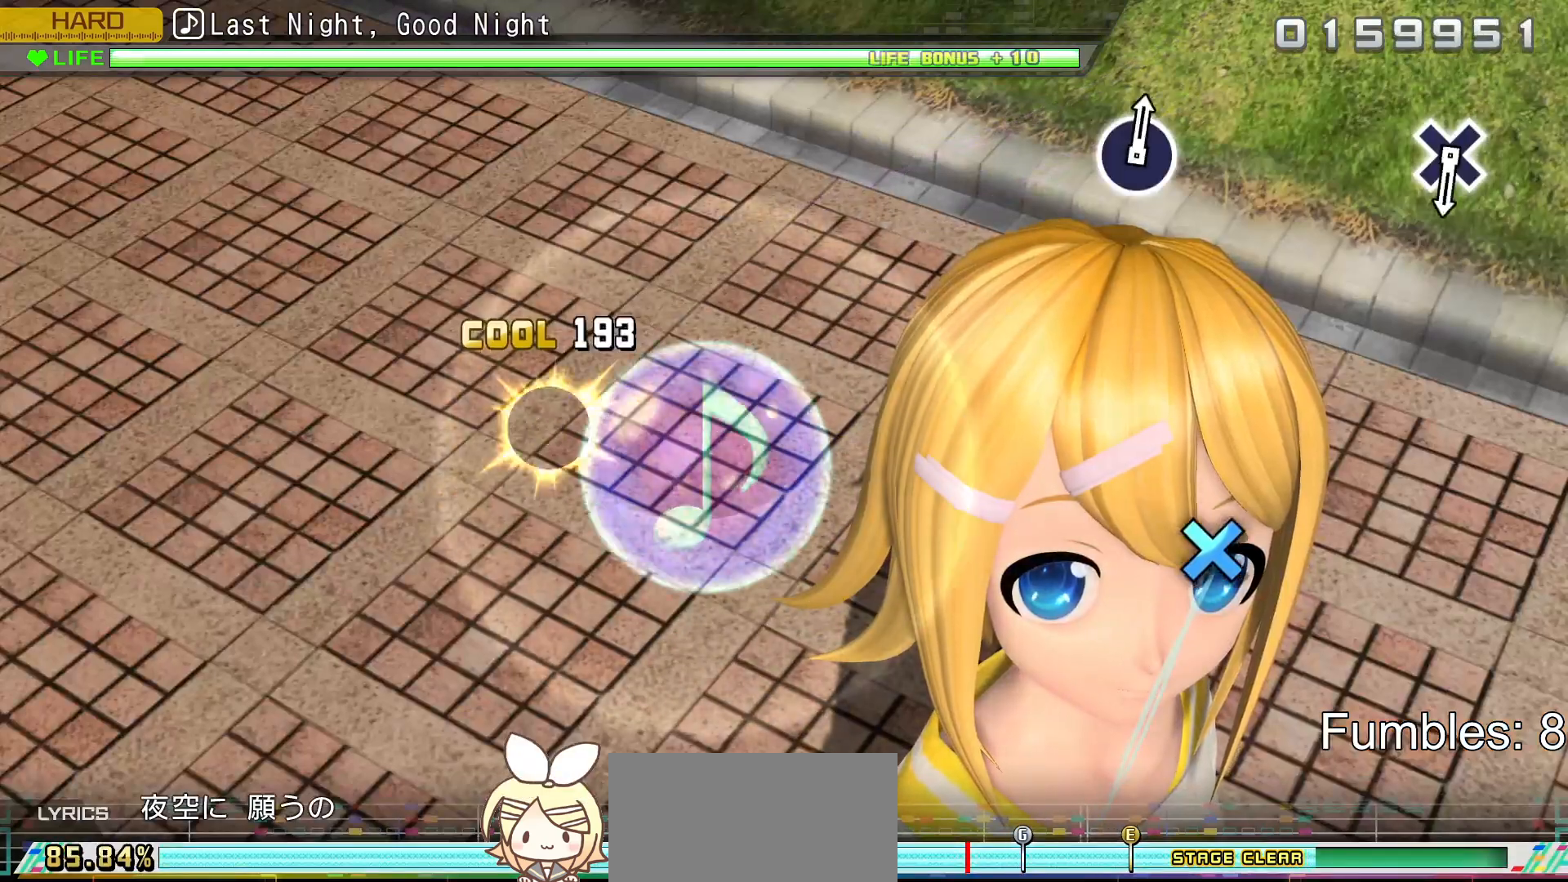
{"buttons": [], "left_stick": "center", "right_stick": "center", "events": [[183, "SQUARE", "up"]]}
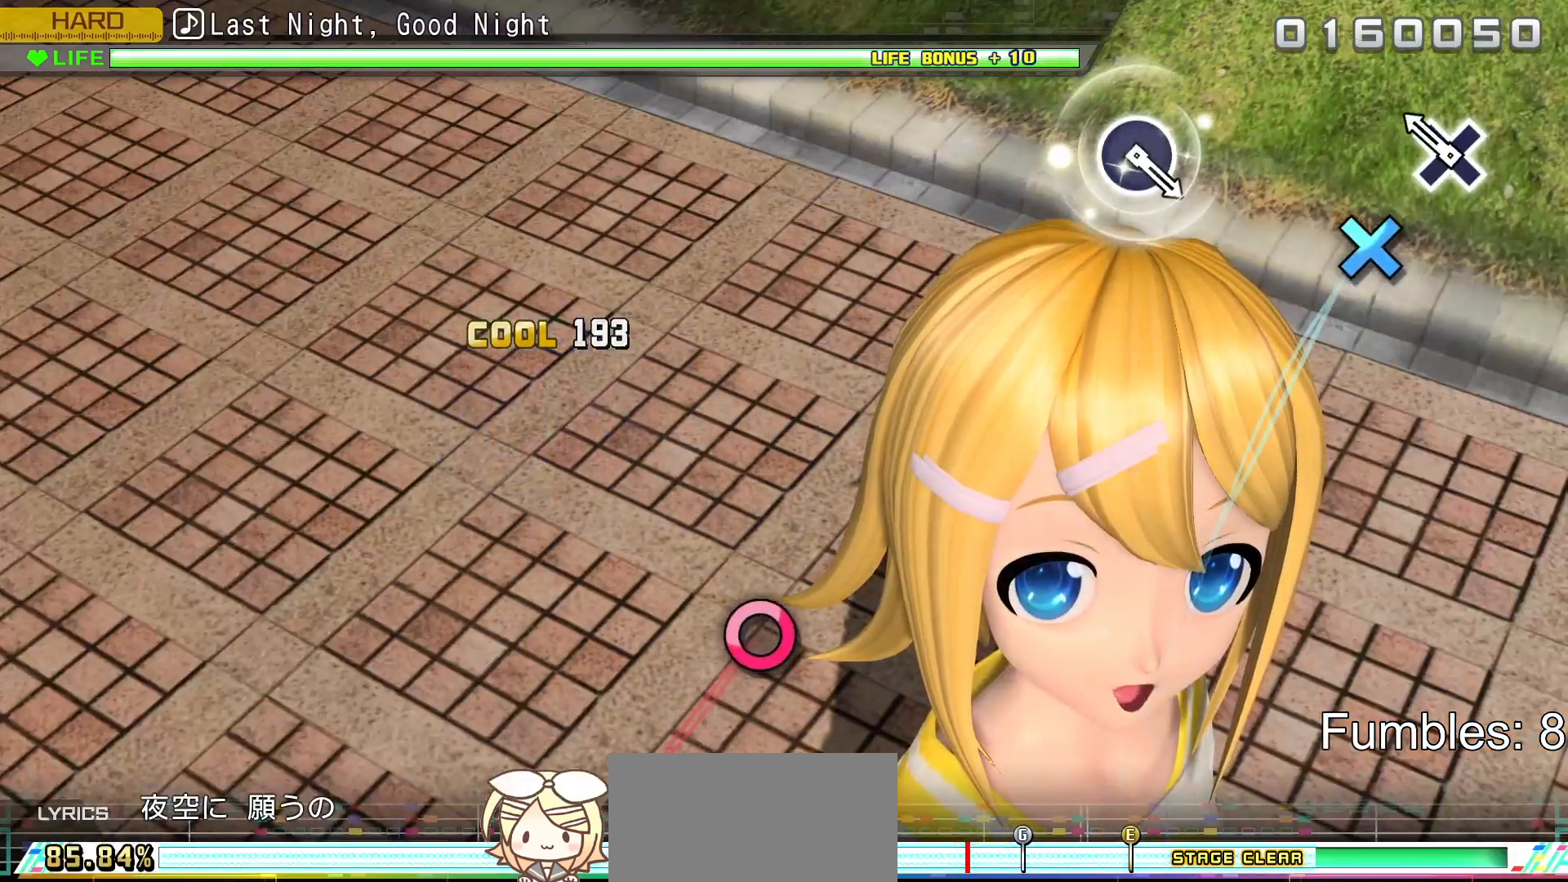
{"buttons": [], "left_stick": "center", "right_stick": "center", "events": [[200, "CROSS", "down"], [433, "CROSS", "up"]]}
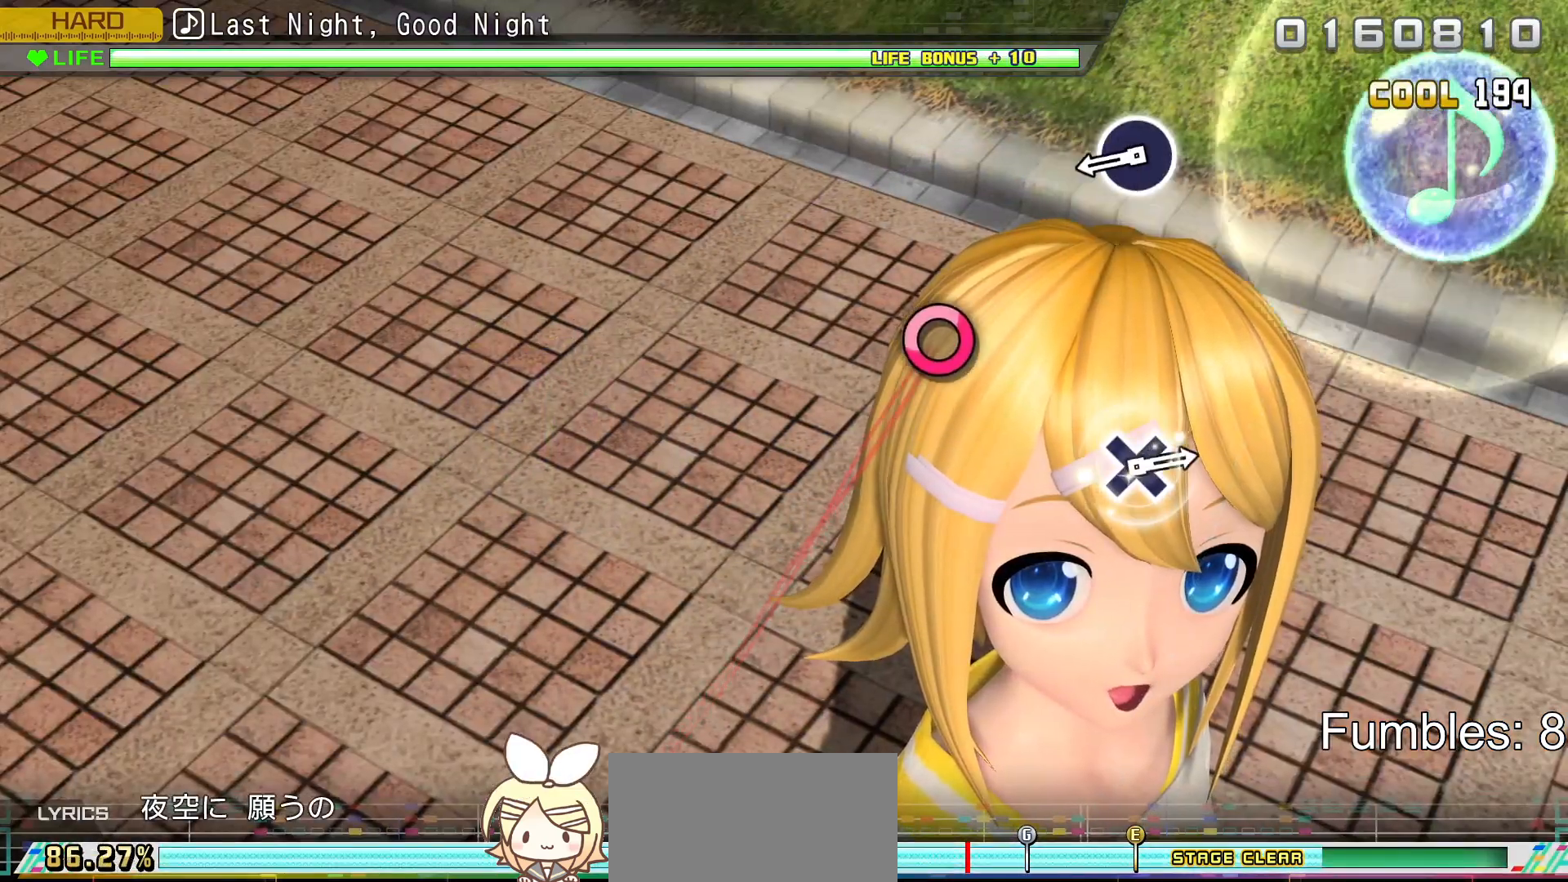
{"buttons": ["CIRCLE"], "left_stick": "center", "right_stick": "center", "events": [[417, "CIRCLE", "down"]]}
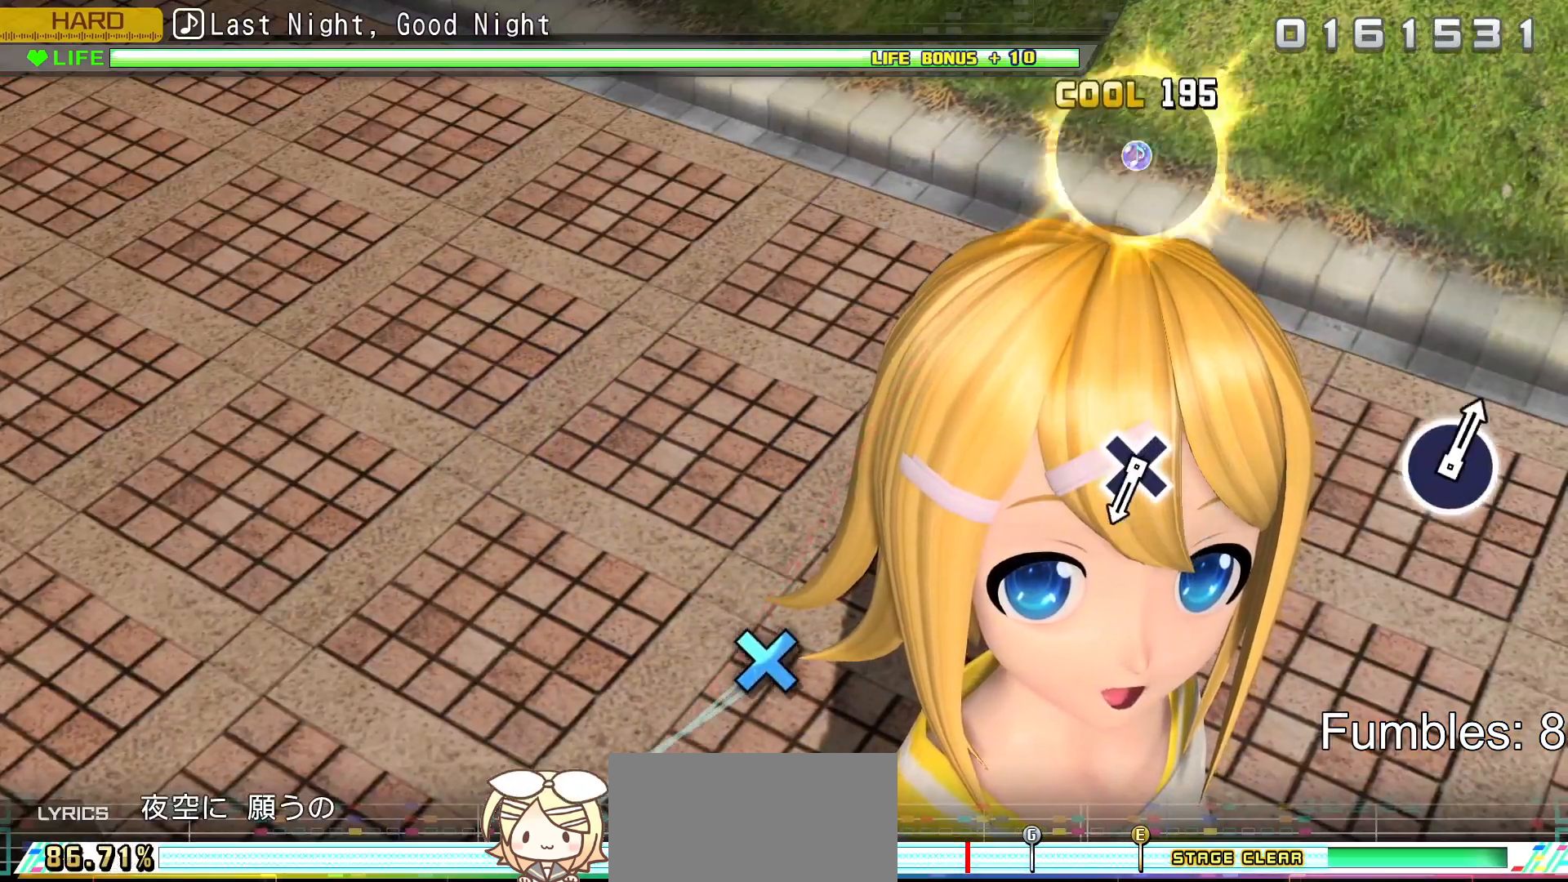
{"buttons": [], "left_stick": "center", "right_stick": "center", "events": [[133, "CIRCLE", "up"]]}
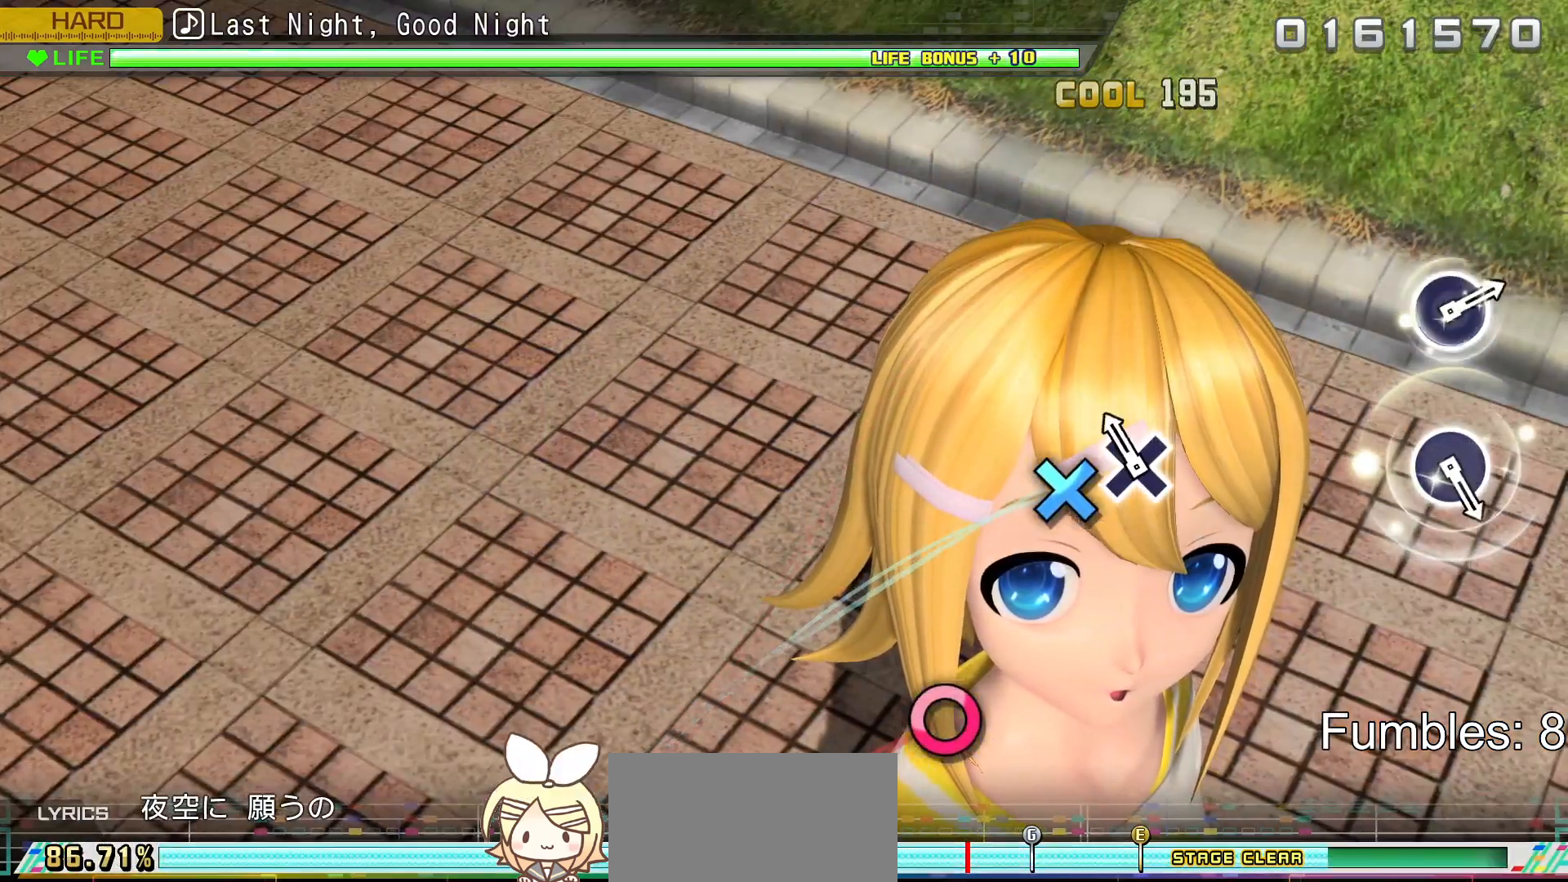
{"buttons": [], "left_stick": "center", "right_stick": "center", "events": [[133, "CROSS", "down"], [383, "CROSS", "up"]]}
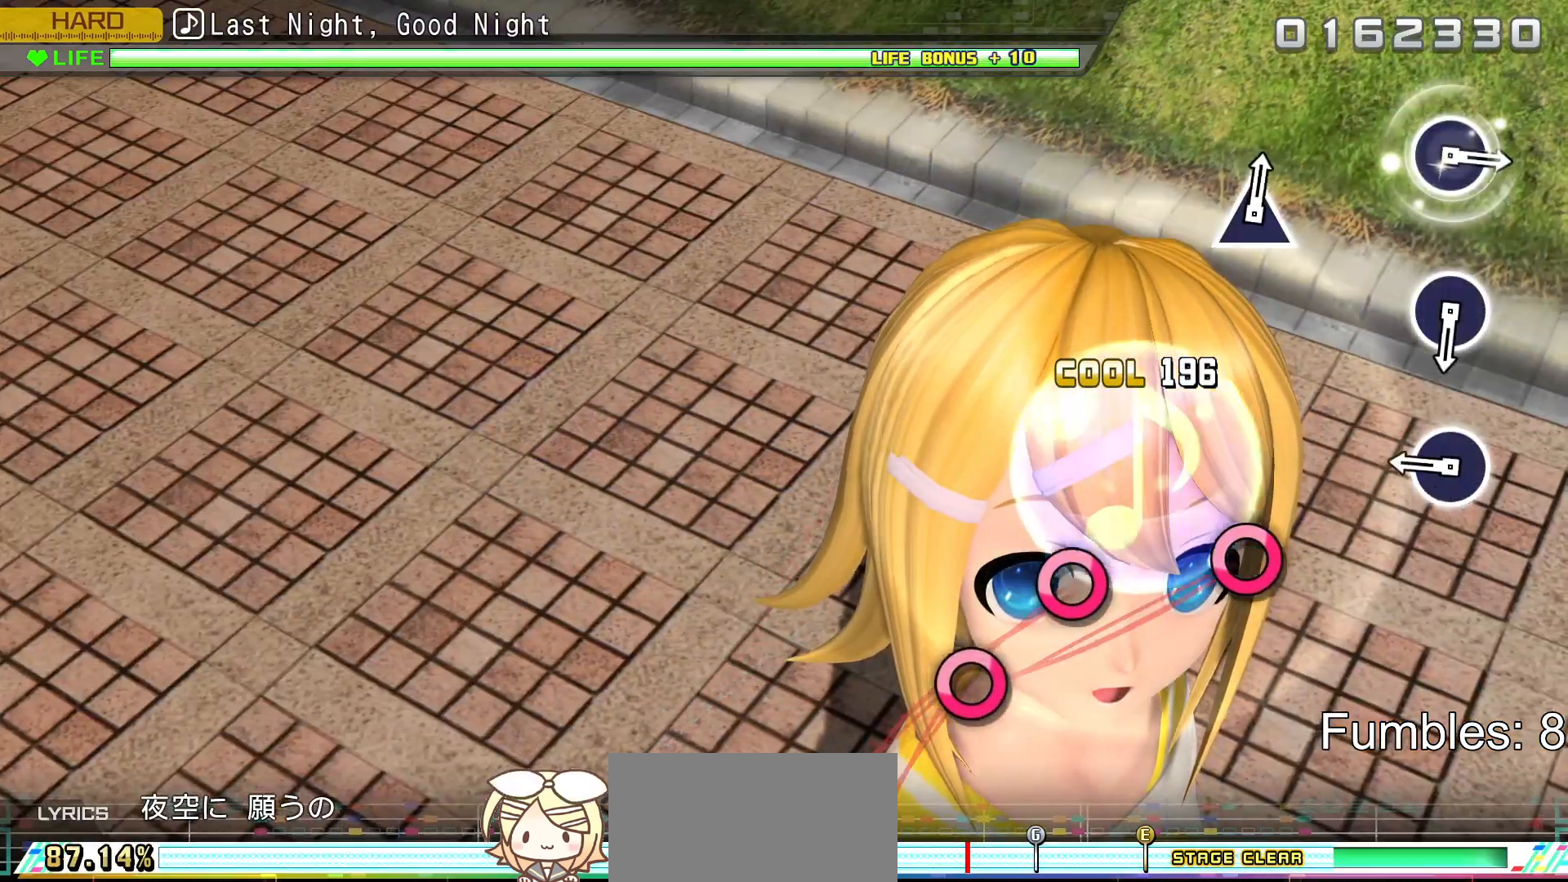
{"buttons": ["CIRCLE"], "left_stick": "center", "right_stick": "center", "events": [[333, "CIRCLE", "down"]]}
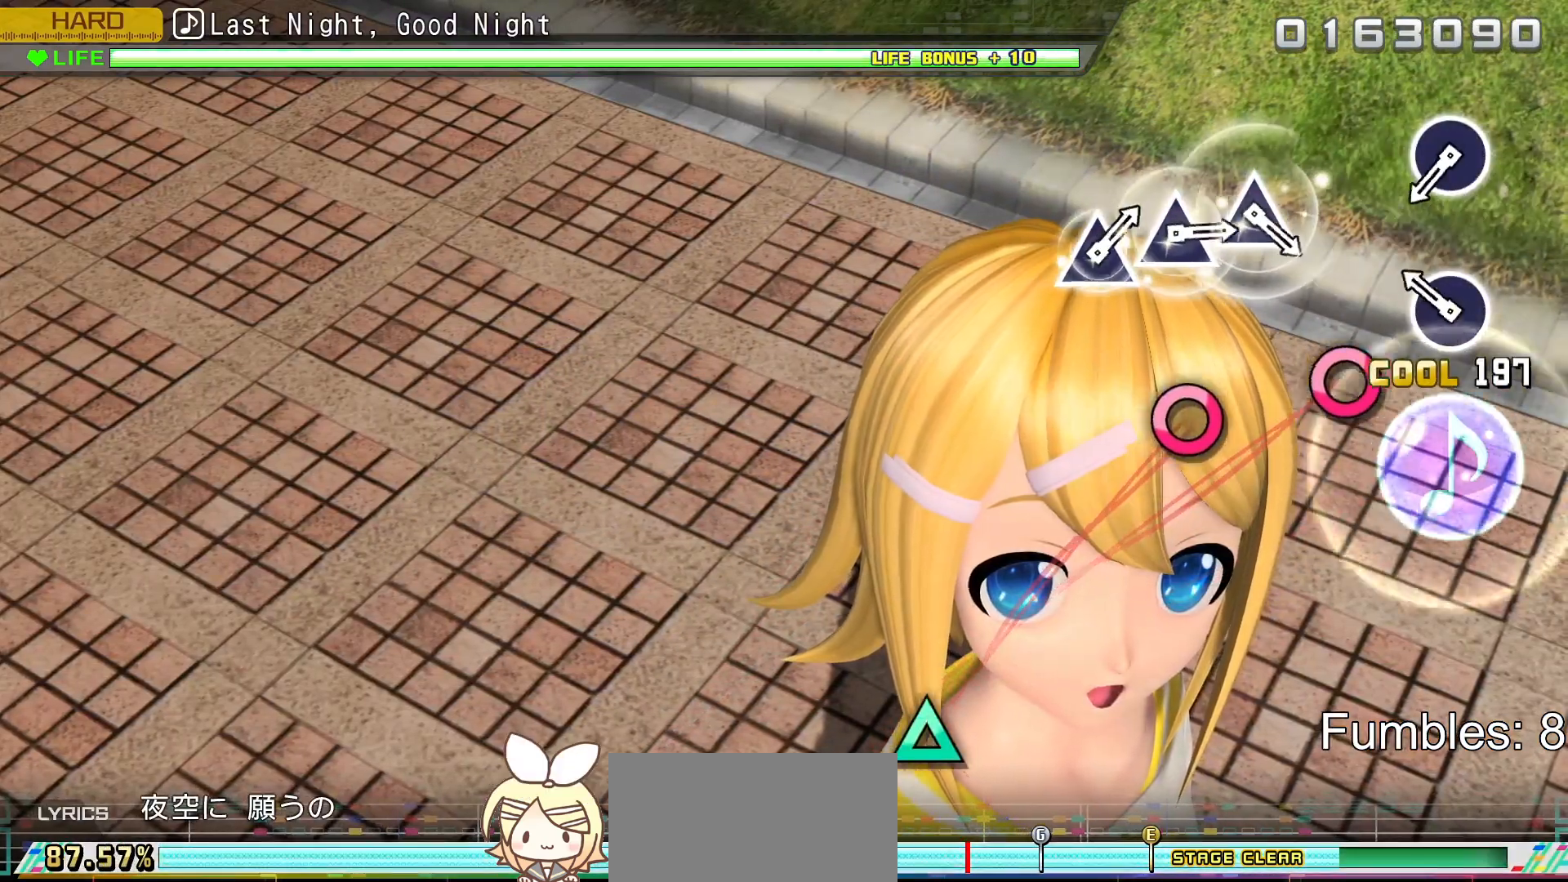
{"buttons": [], "left_stick": "center", "right_stick": "center", "events": [[50, "CIRCLE", "up"], [183, "CIRCLE", "down"], [400, "CIRCLE", "up"]]}
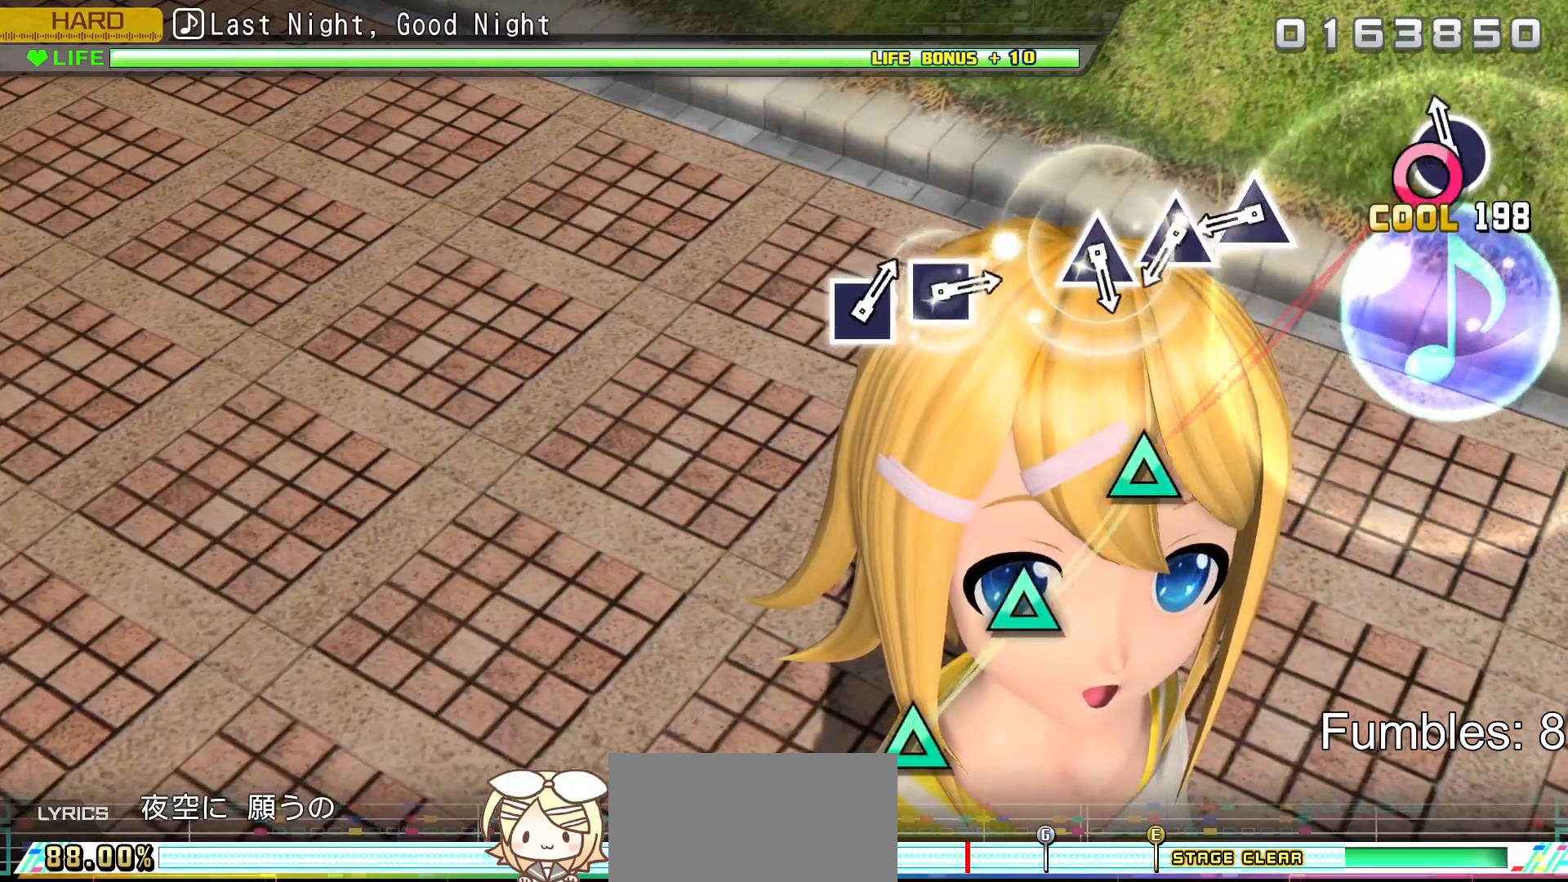
{"buttons": [], "left_stick": "center", "right_stick": "center", "events": [[50, "CIRCLE", "down"], [233, "CIRCLE", "up"], [417, "TRIANGLE", "down"], [500, "TRIANGLE", "up"]]}
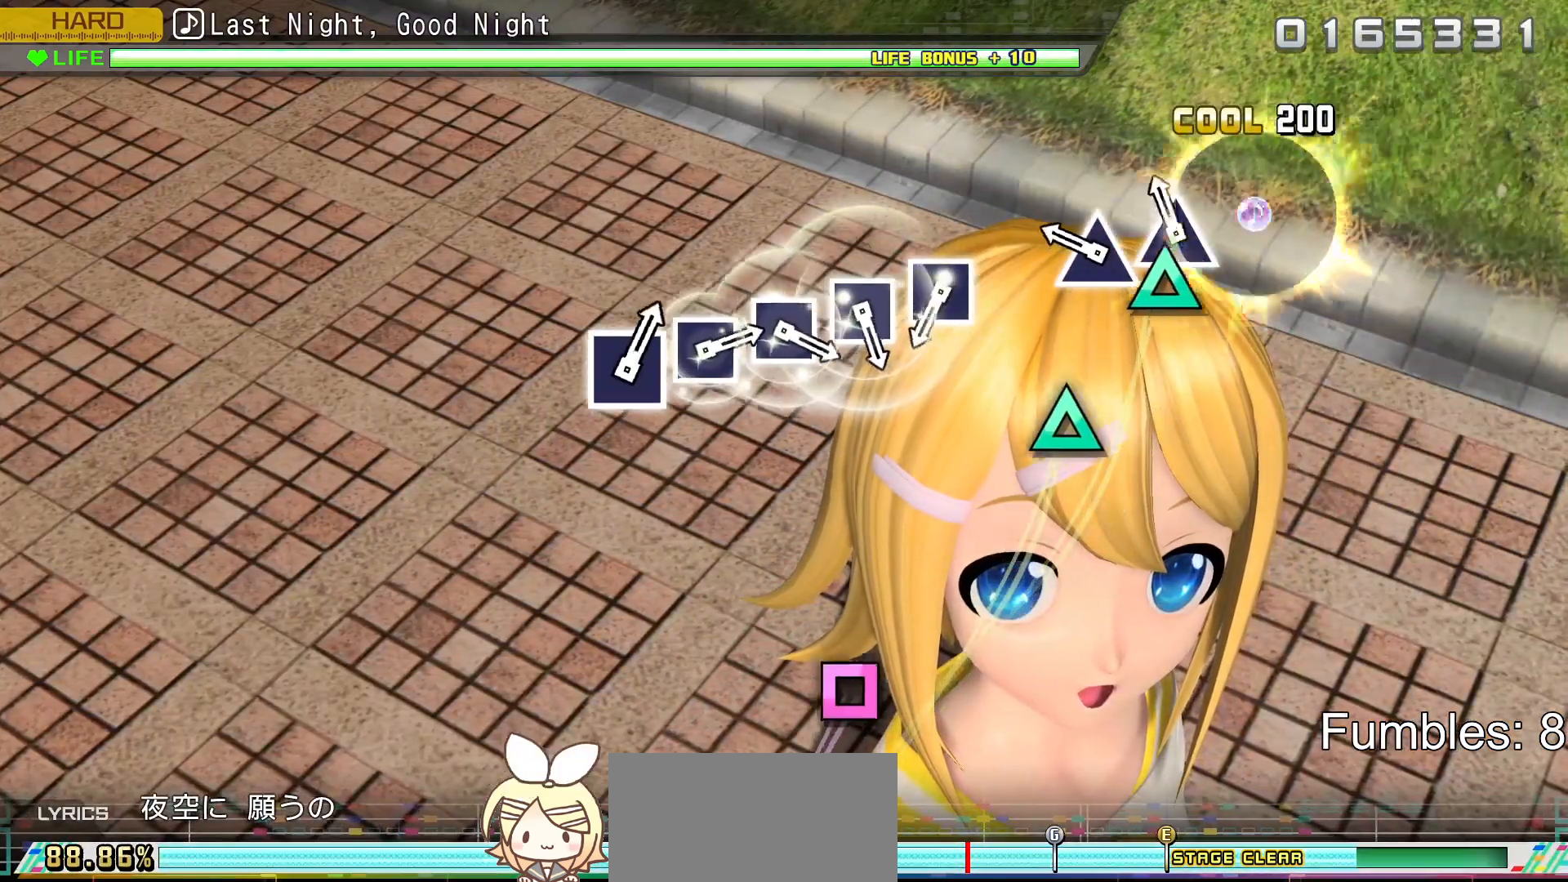
{"buttons": [], "left_stick": "center", "right_stick": "center", "events": [[100, "TRIANGLE", "down"], [200, "TRIANGLE", "up"], [283, "TRIANGLE", "down"], [450, "TRIANGLE", "up"]]}
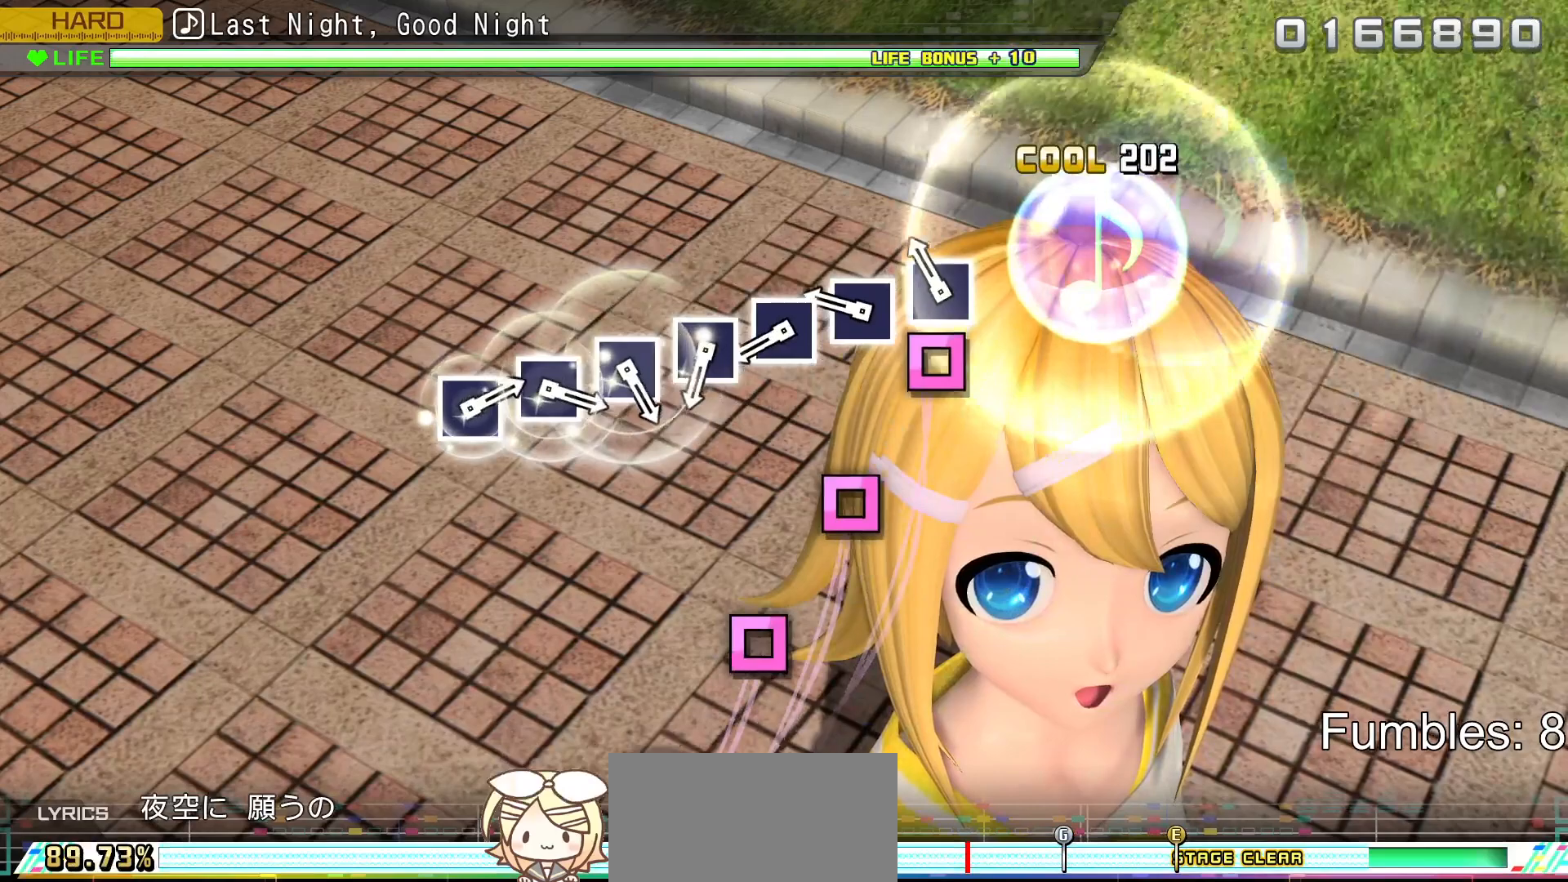
{"buttons": ["SQUARE"], "left_stick": "center", "right_stick": "center", "events": [[133, "SQUARE", "down"], [233, "SQUARE", "up"], [317, "SQUARE", "down"], [400, "SQUARE", "up"], [500, "SQUARE", "down"]]}
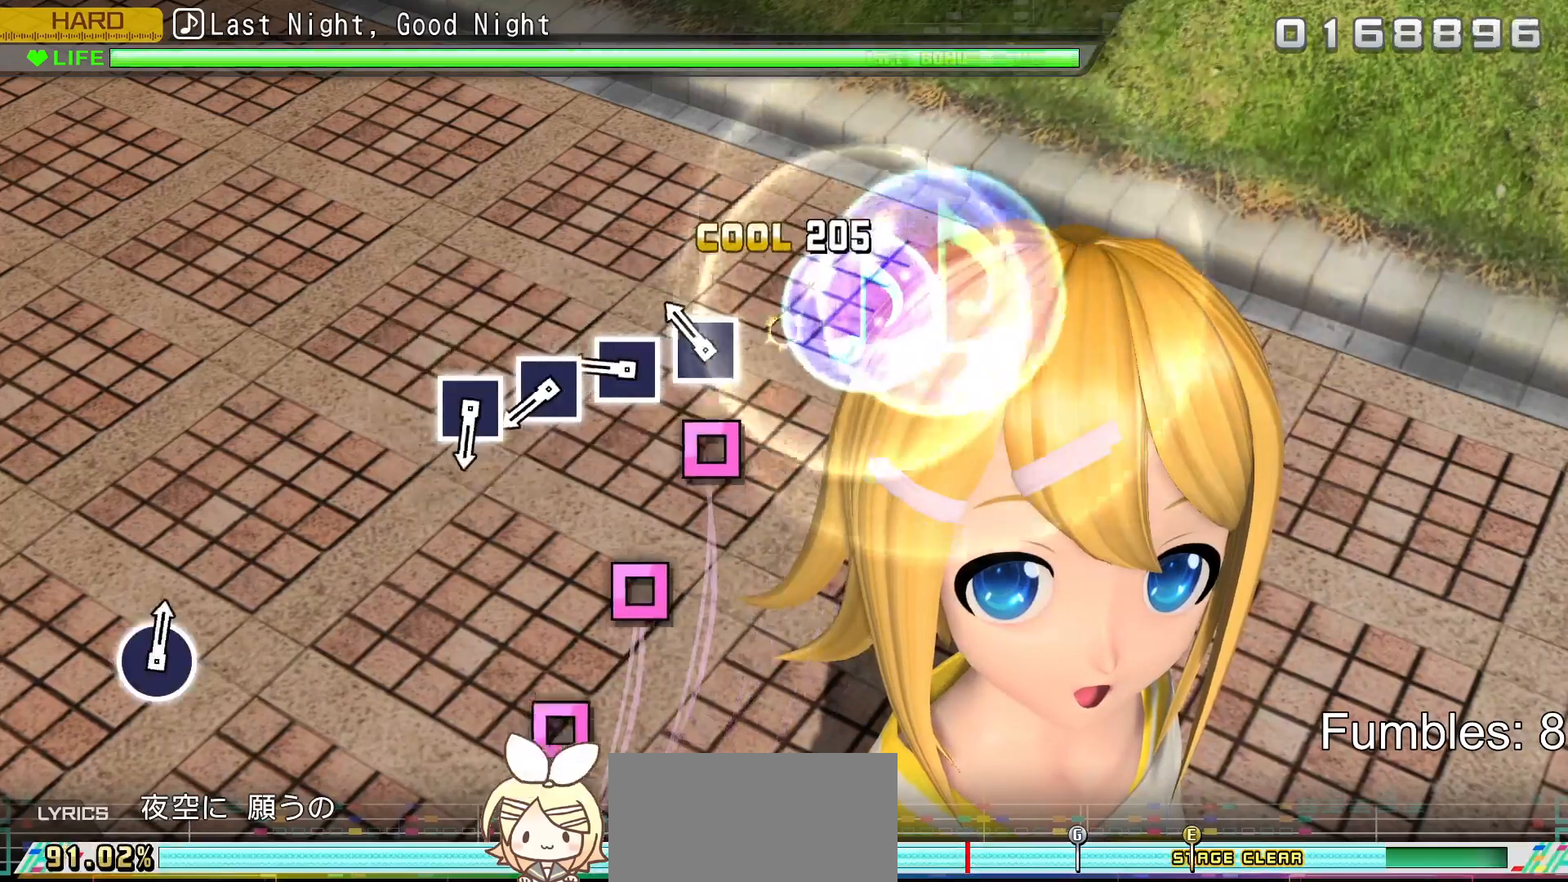
{"buttons": [], "left_stick": "center", "right_stick": "center", "events": [[100, "SQUARE", "up"], [183, "SQUARE", "down"], [267, "SQUARE", "up"], [350, "SQUARE", "down"], [450, "SQUARE", "up"]]}
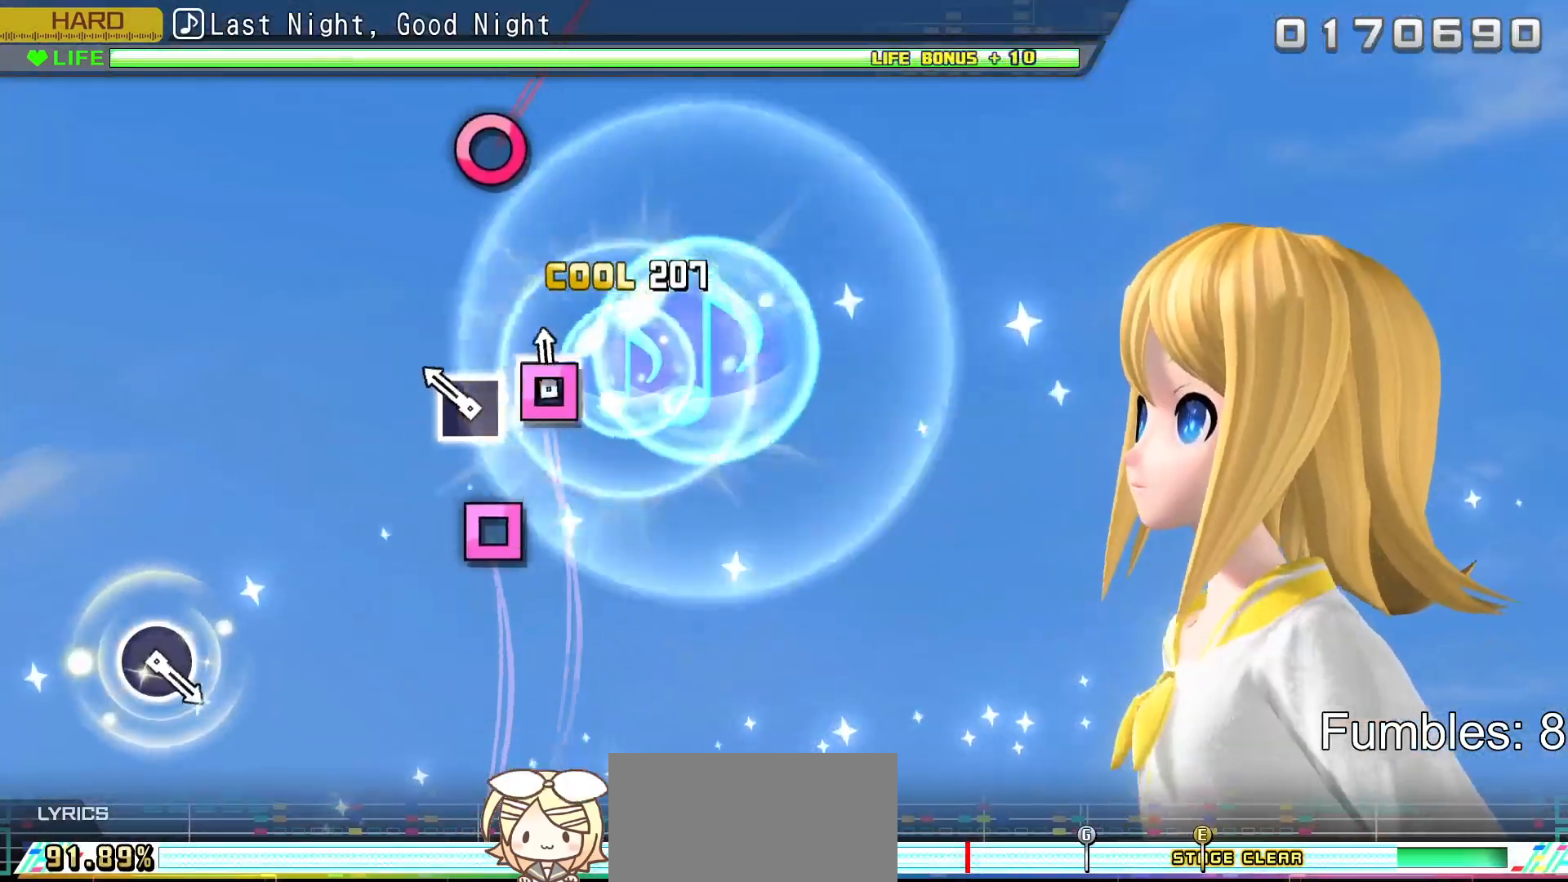
{"buttons": [], "left_stick": "center", "right_stick": "center", "events": [[33, "SQUARE", "down"], [133, "SQUARE", "up"], [200, "SQUARE", "down"], [367, "SQUARE", "up"]]}
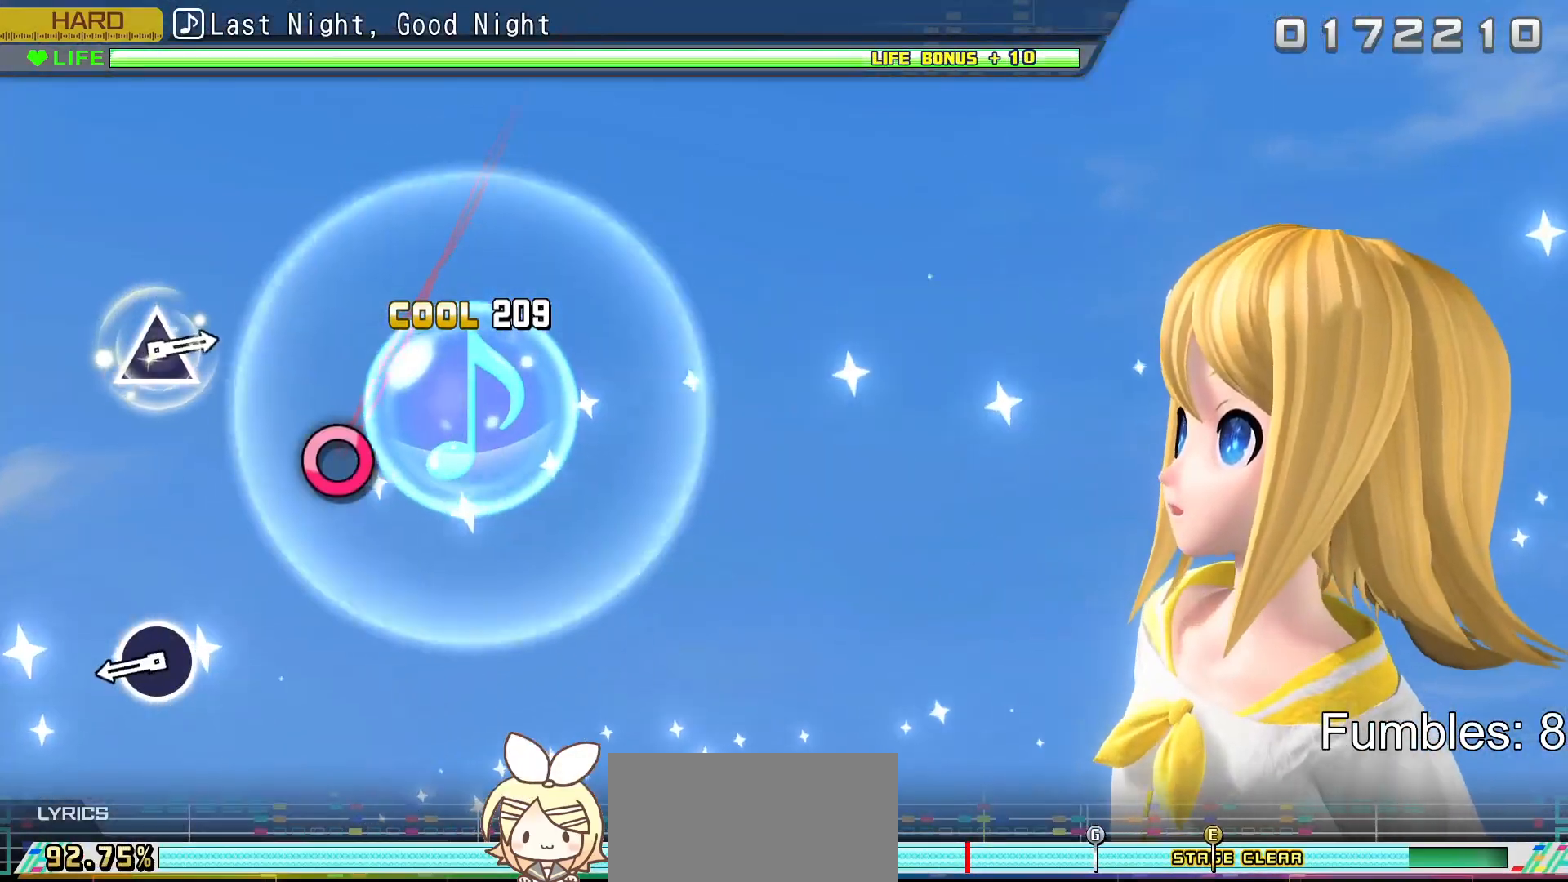
{"buttons": ["CIRCLE"], "left_stick": "center", "right_stick": "center", "events": [[417, "CIRCLE", "down"]]}
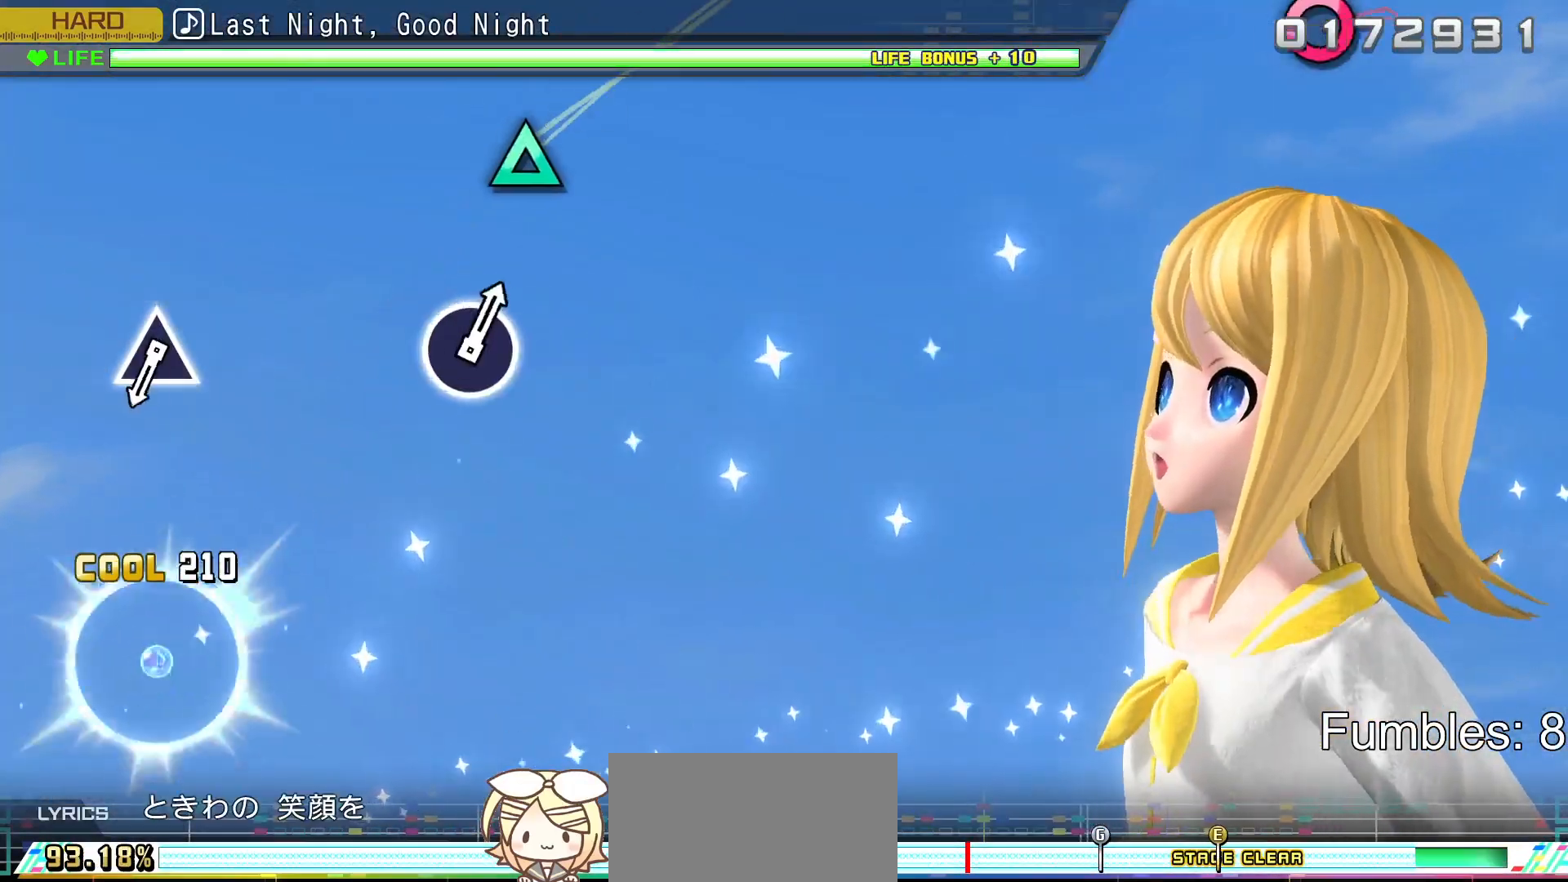
{"buttons": [], "left_stick": "center", "right_stick": "center", "events": [[133, "CIRCLE", "up"]]}
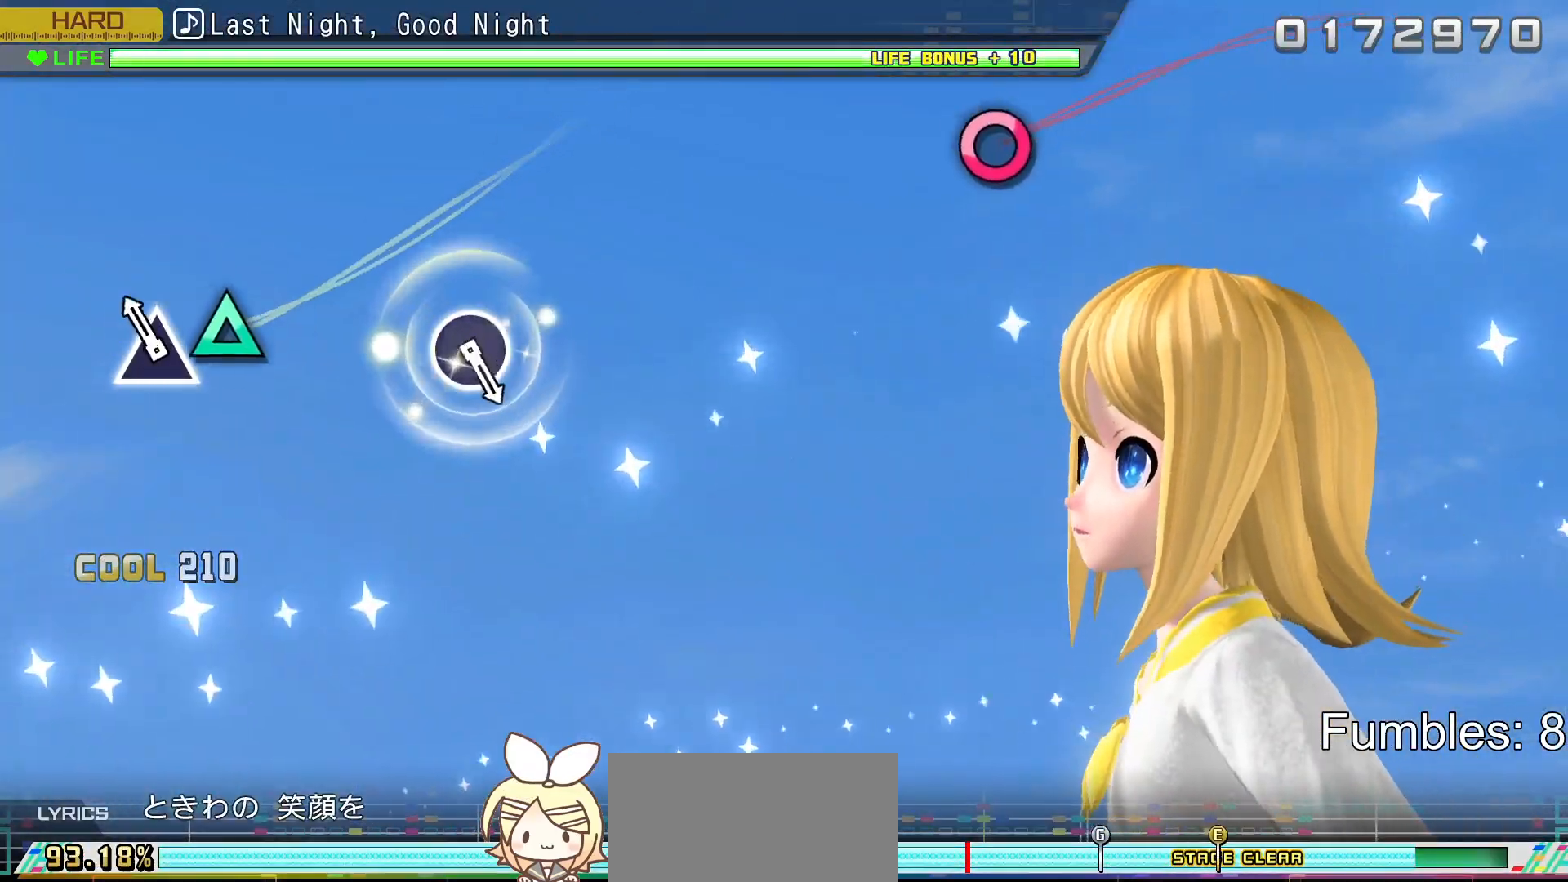
{"buttons": [], "left_stick": "center", "right_stick": "center", "events": [[150, "TRIANGLE", "down"], [367, "TRIANGLE", "up"]]}
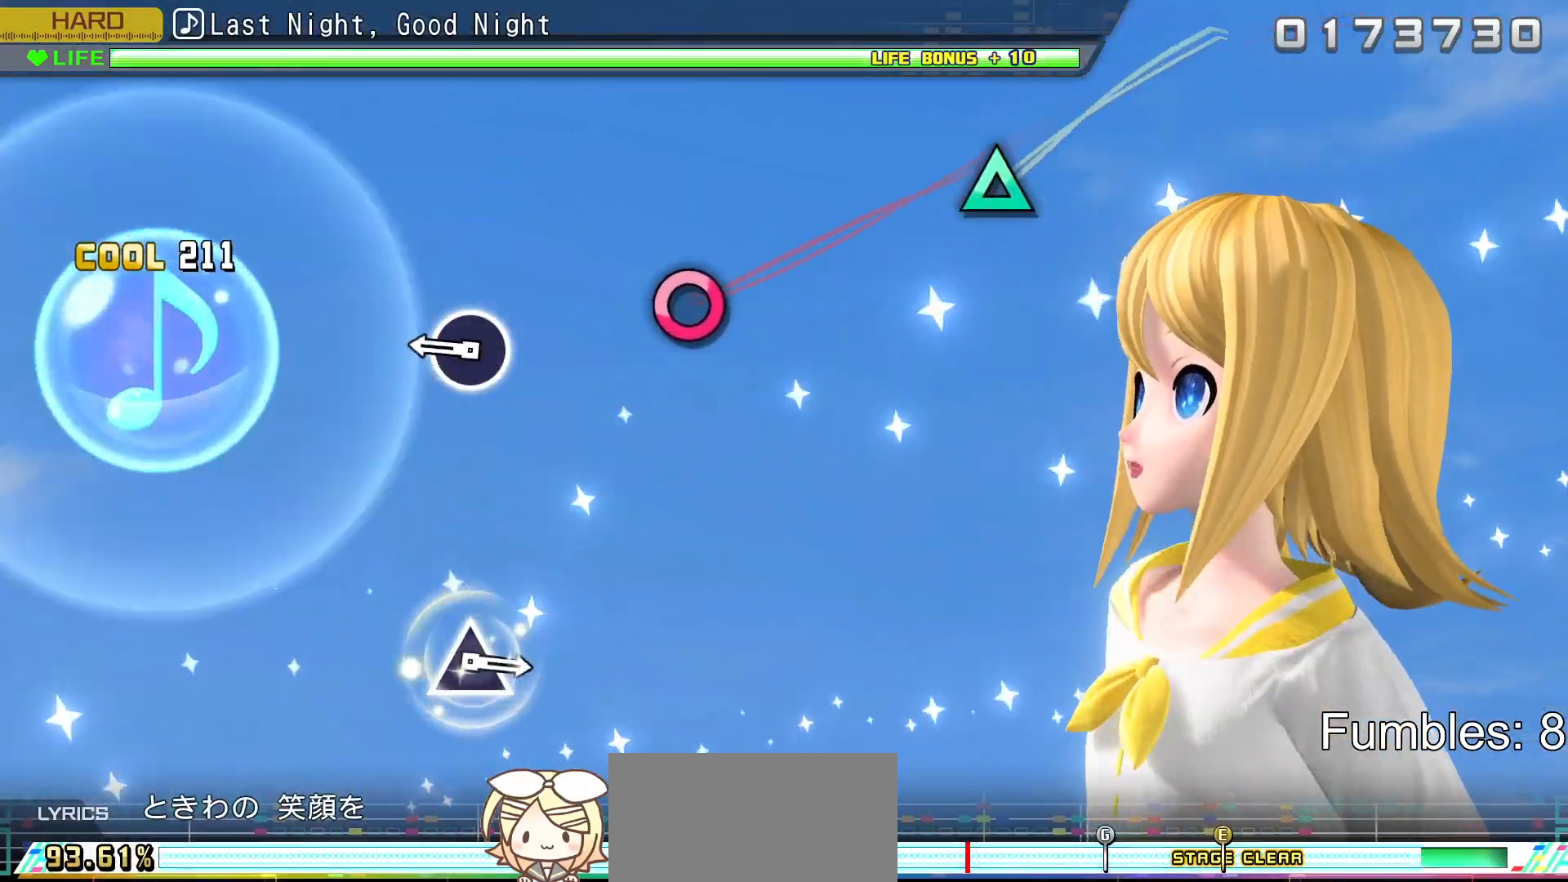
{"buttons": ["CIRCLE"], "left_stick": "center", "right_stick": "center", "events": [[367, "CIRCLE", "down"]]}
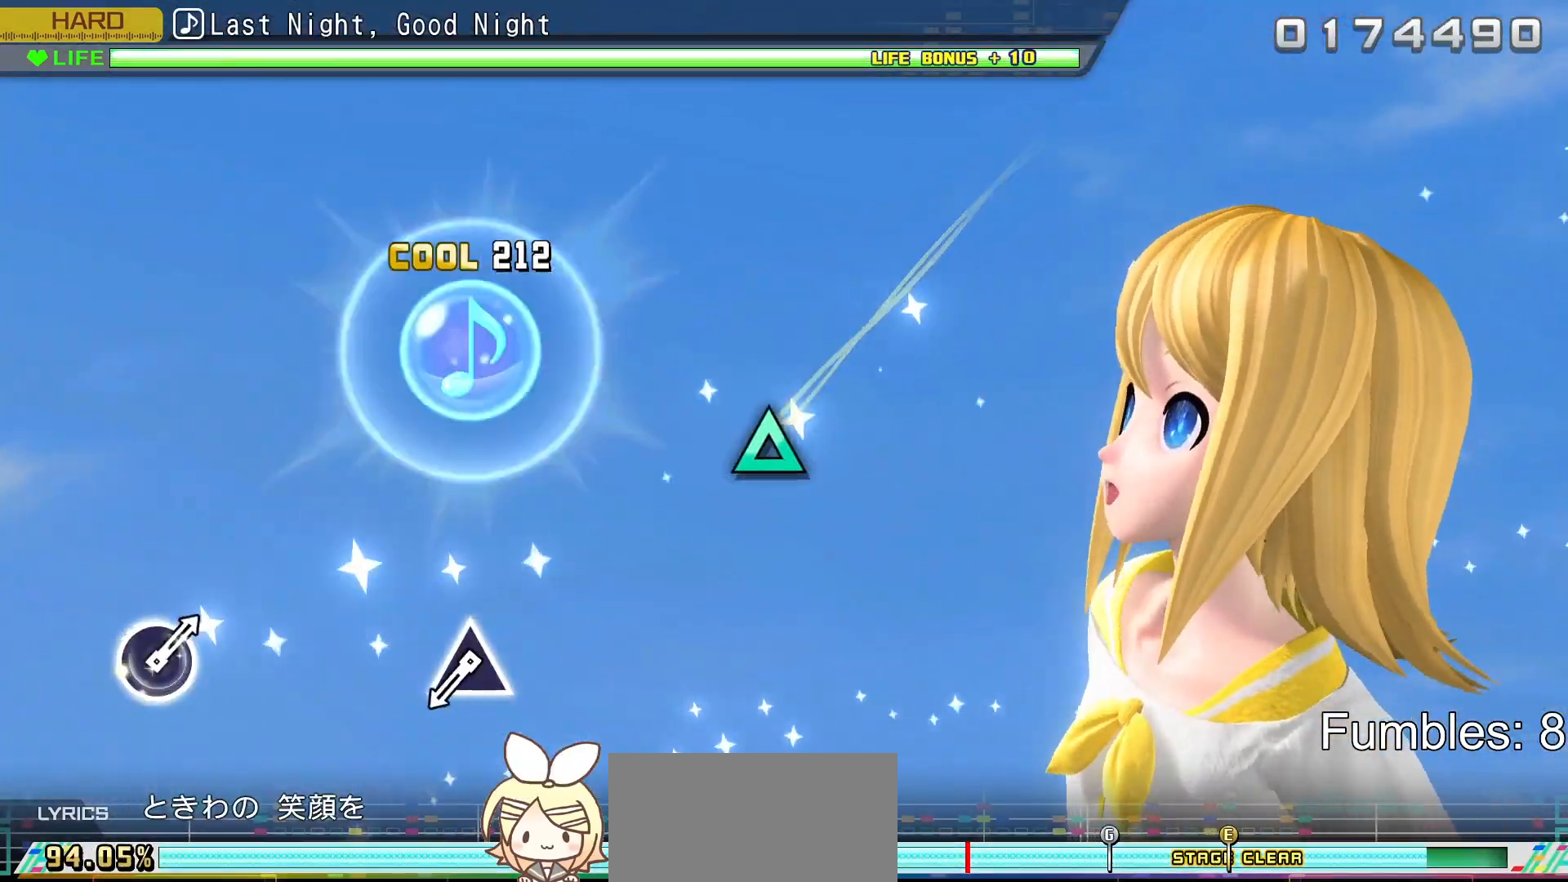
{"buttons": [], "left_stick": "center", "right_stick": "center", "events": [[83, "CIRCLE", "up"]]}
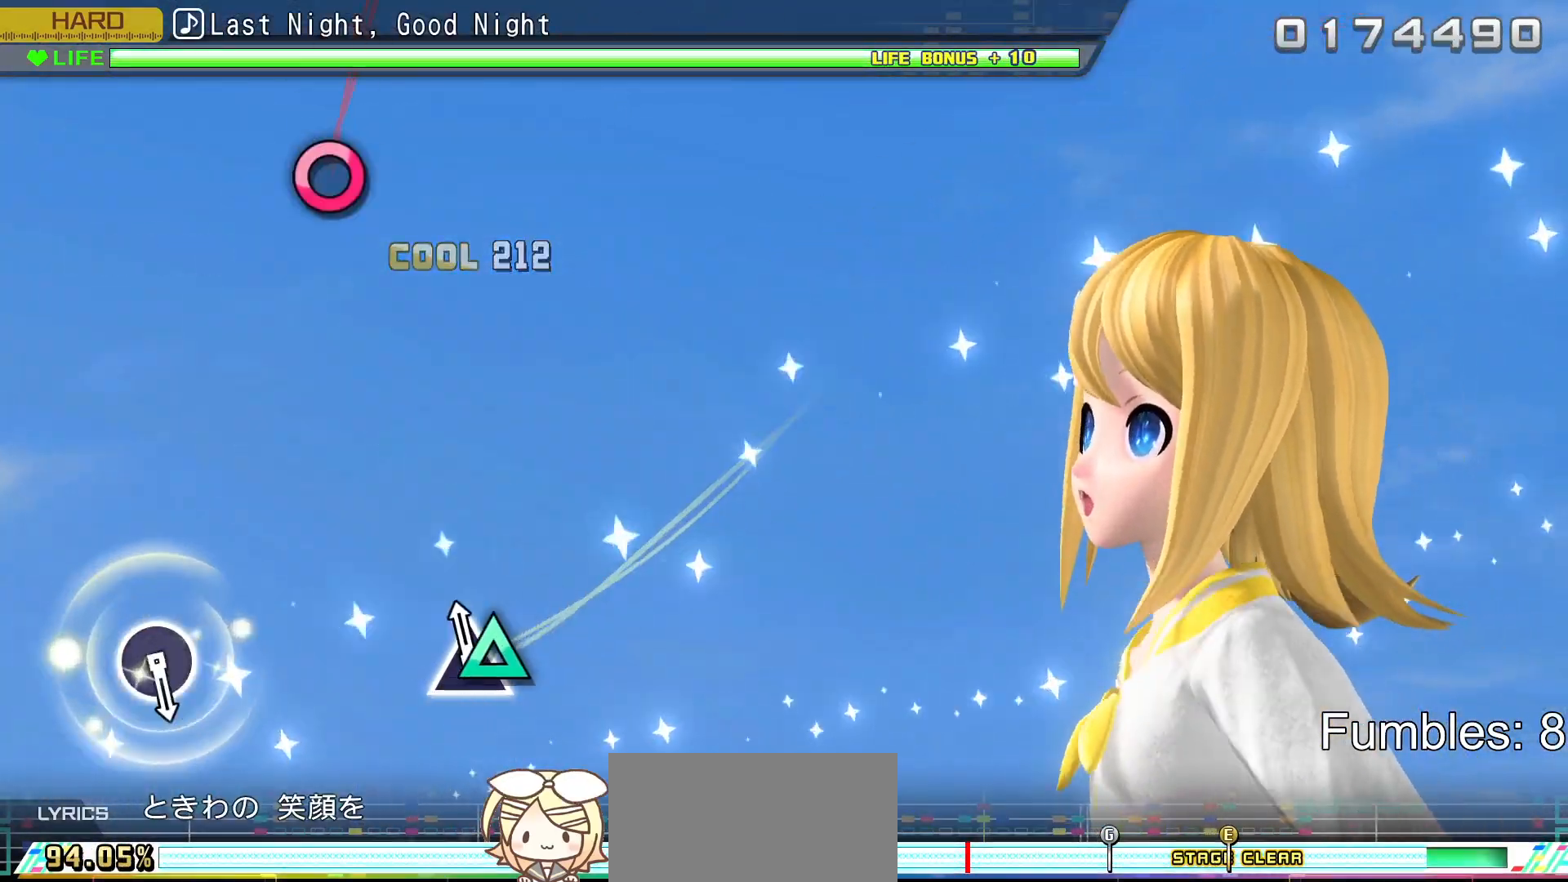
{"buttons": [], "left_stick": "center", "right_stick": "center", "events": [[83, "TRIANGLE", "down"], [333, "TRIANGLE", "up"]]}